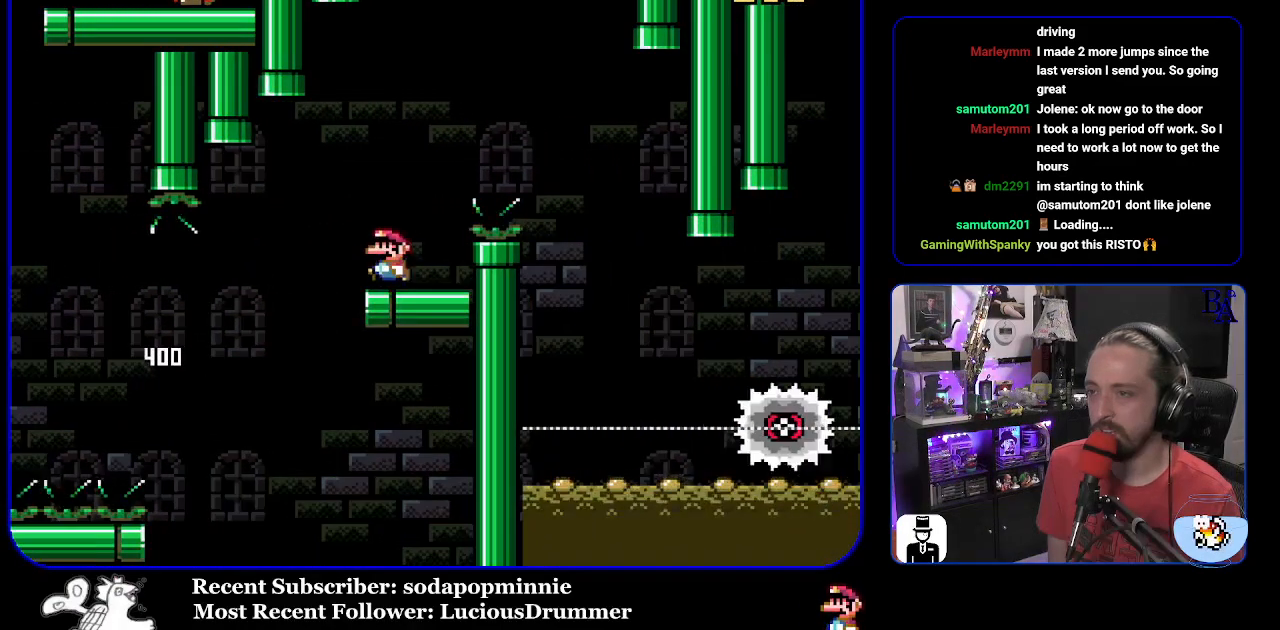
Gameplay with a controller (Nintendo layout); each line is a JSON object with the inputs held at the frame after it. "events" lists button and stick changes between this image and that frame as [ms after this image, input, new state], when the widget could be followed in between. Not read: L3 R3.
{"buttons": ["A", "X", "DPAD_RIGHT"], "events": [[67, "B", "up"], [67, "DPAD_RIGHT", "down"], [67, "Y", "up"], [133, "A", "down"], [150, "X", "down"]]}
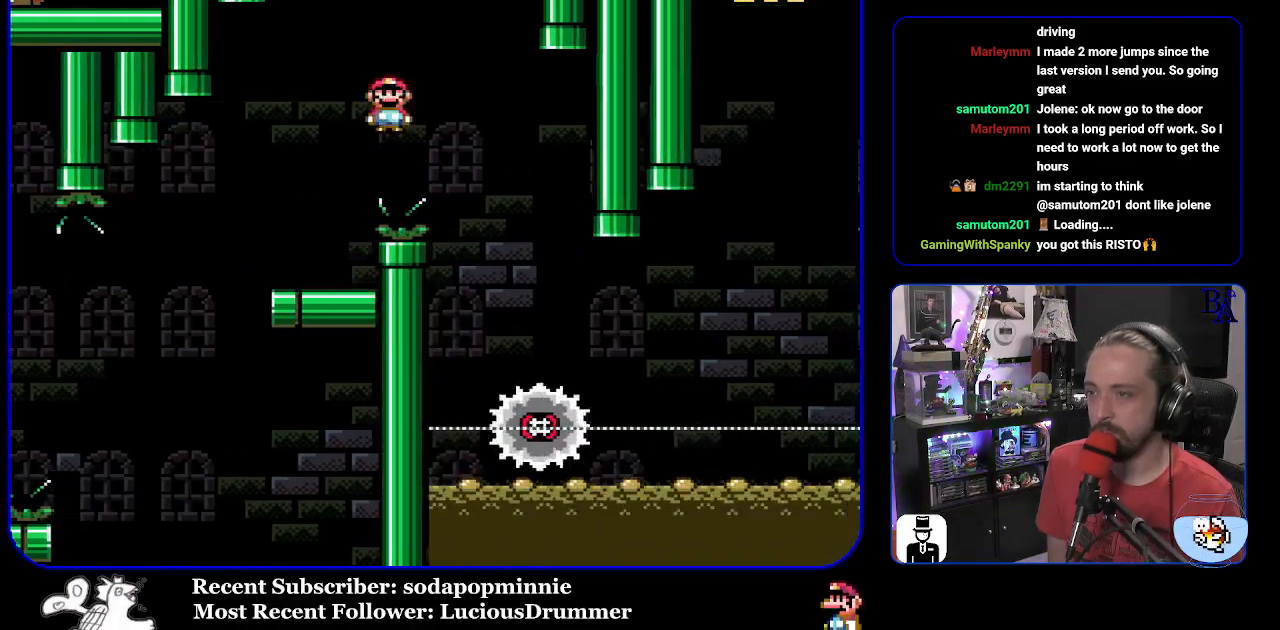
{"buttons": ["X"], "events": [[233, "DPAD_RIGHT", "up"], [267, "A", "up"], [267, "DPAD_LEFT", "down"], [450, "DPAD_LEFT", "up"]]}
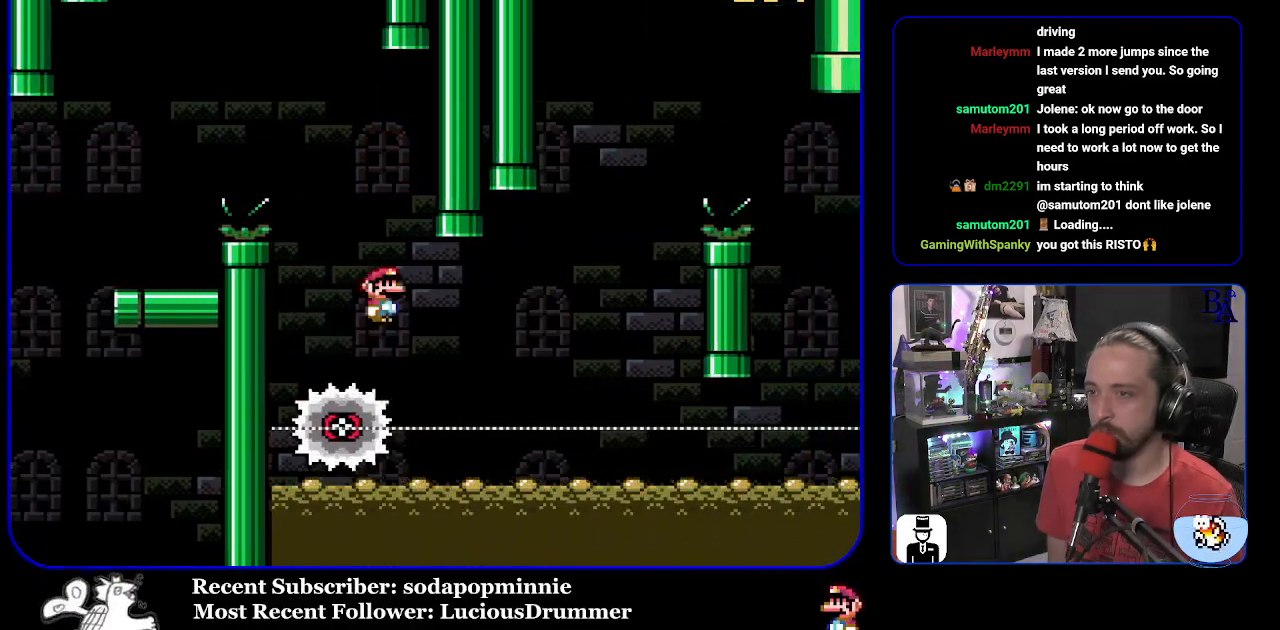
{"buttons": ["A", "X", "DPAD_RIGHT"], "events": [[50, "DPAD_RIGHT", "down"], [500, "A", "down"]]}
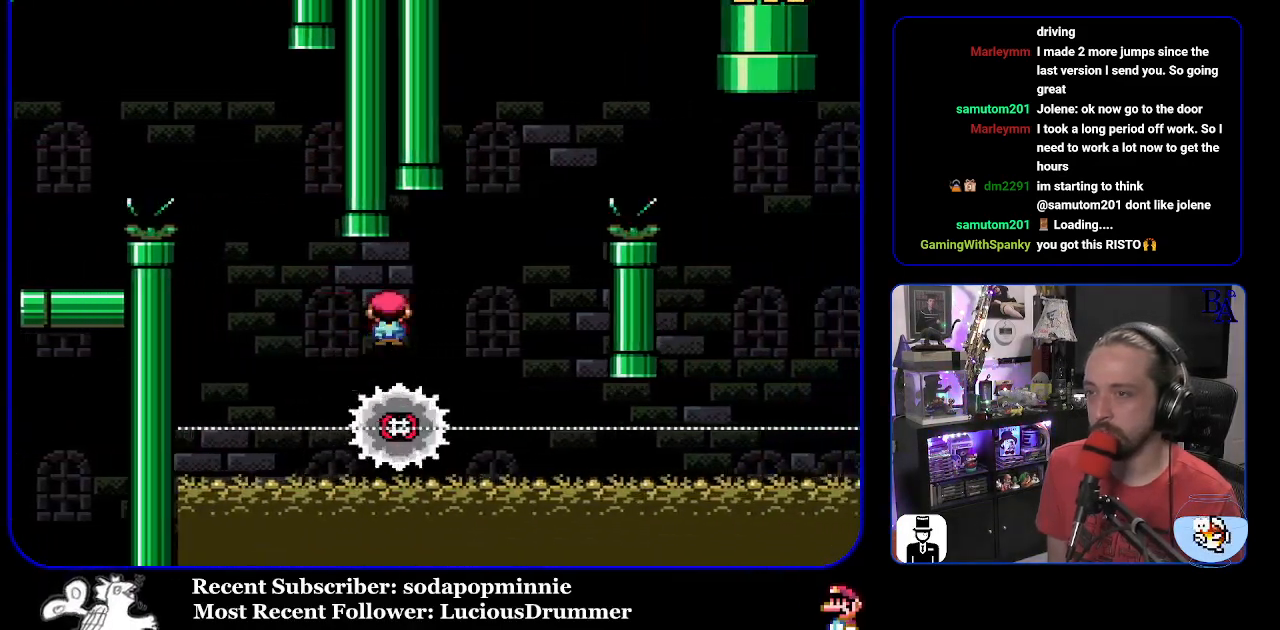
{"buttons": ["A", "X", "DPAD_RIGHT"], "events": [[100, "DPAD_RIGHT", "up"], [133, "DPAD_LEFT", "down"], [200, "DPAD_LEFT", "up"], [250, "DPAD_RIGHT", "down"]]}
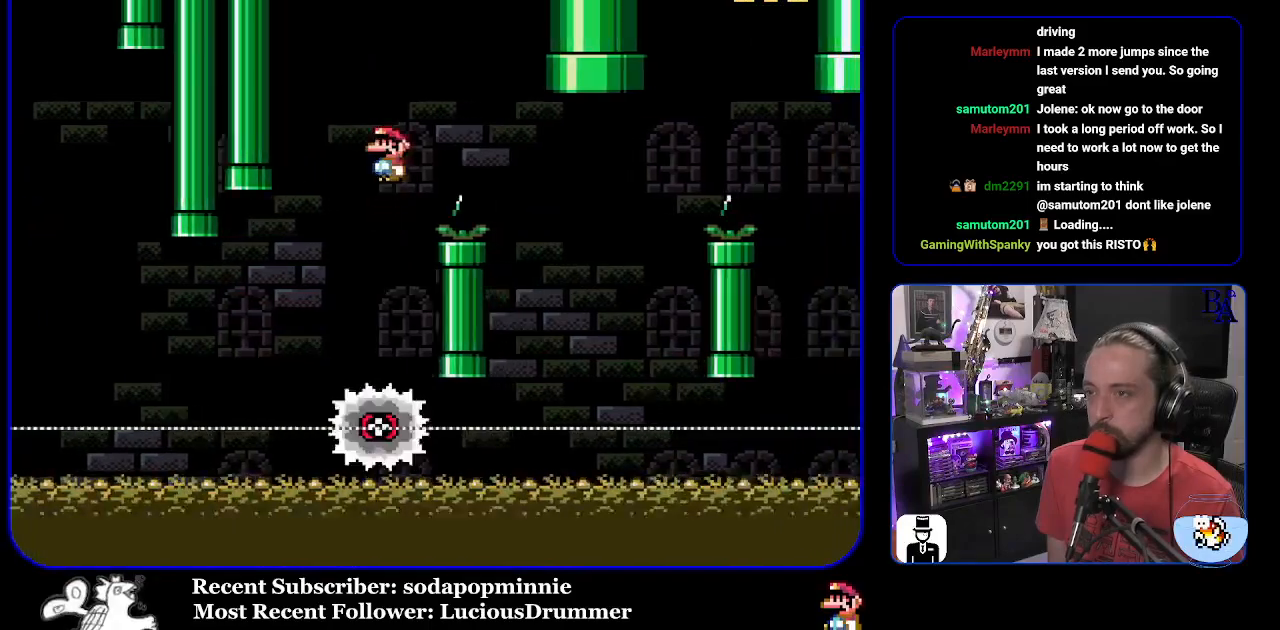
{"buttons": ["A", "X", "DPAD_LEFT"], "events": [[167, "A", "up"], [350, "DPAD_RIGHT", "up"], [400, "DPAD_LEFT", "down"], [433, "A", "down"]]}
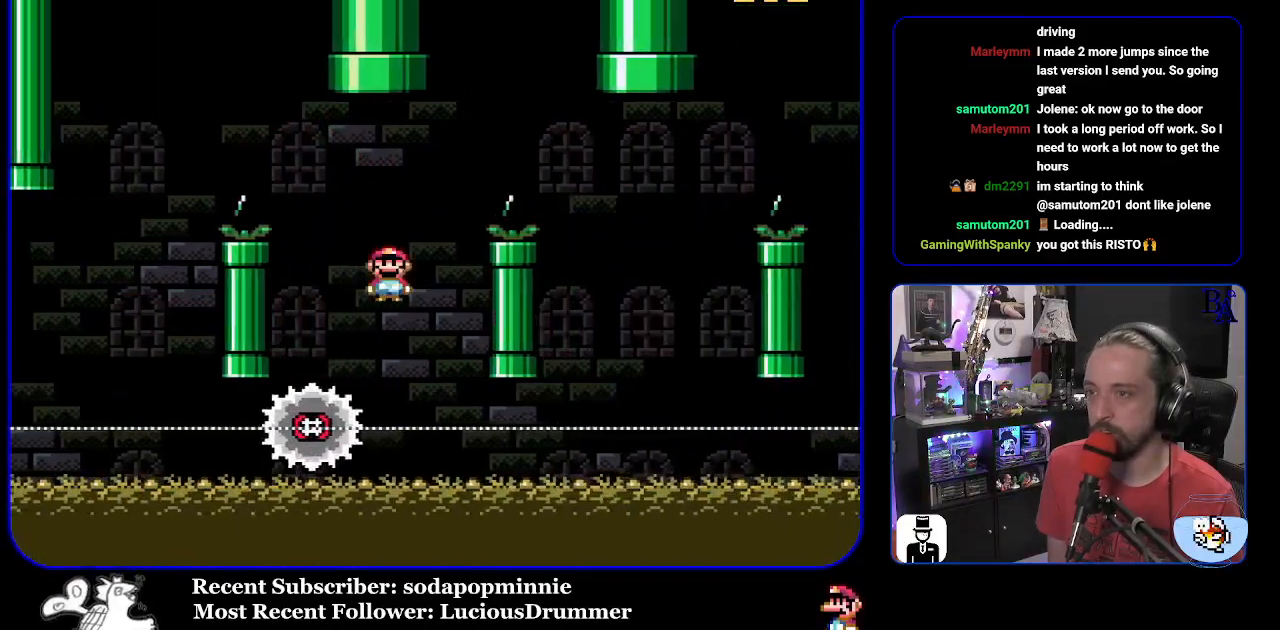
{"buttons": ["A", "X", "DPAD_RIGHT"], "events": [[50, "DPAD_LEFT", "up"], [100, "DPAD_RIGHT", "down"]]}
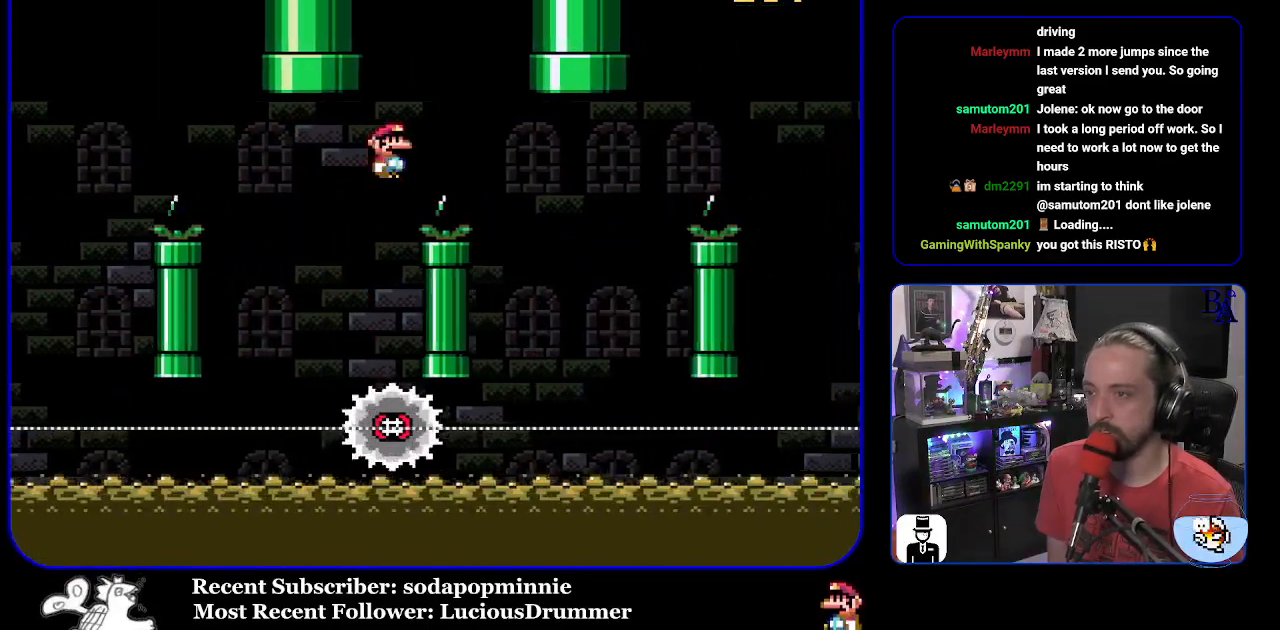
{"buttons": ["A", "X"], "events": [[83, "A", "up"], [233, "A", "down"], [283, "DPAD_RIGHT", "up"], [333, "DPAD_LEFT", "down"], [467, "DPAD_LEFT", "up"]]}
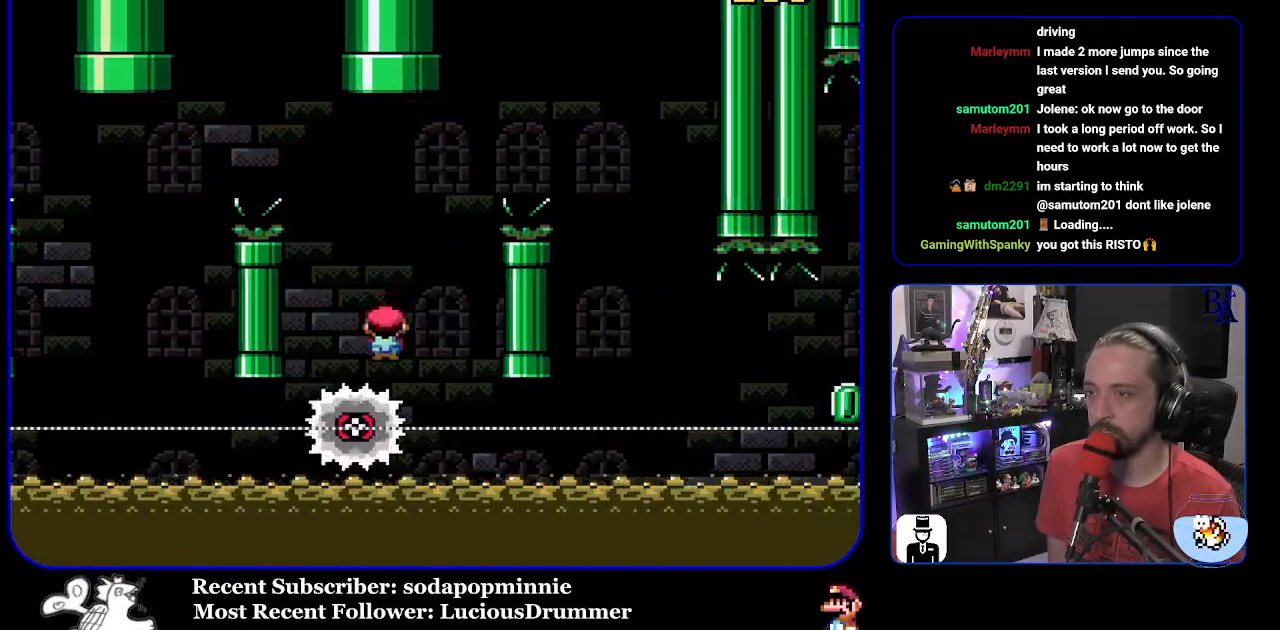
{"buttons": ["A", "X", "DPAD_RIGHT"], "events": [[67, "DPAD_RIGHT", "down"]]}
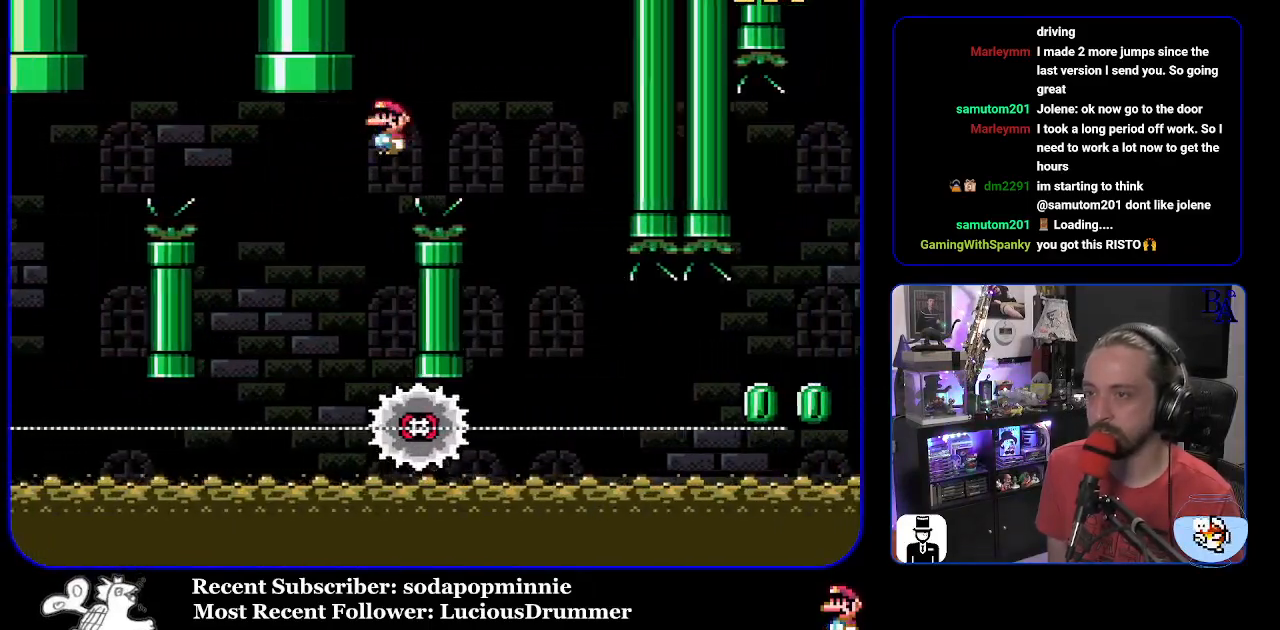
{"buttons": ["X", "DPAD_RIGHT"], "events": [[283, "DPAD_RIGHT", "up"], [300, "A", "up"], [317, "DPAD_LEFT", "down"], [433, "DPAD_LEFT", "up"], [483, "DPAD_RIGHT", "down"]]}
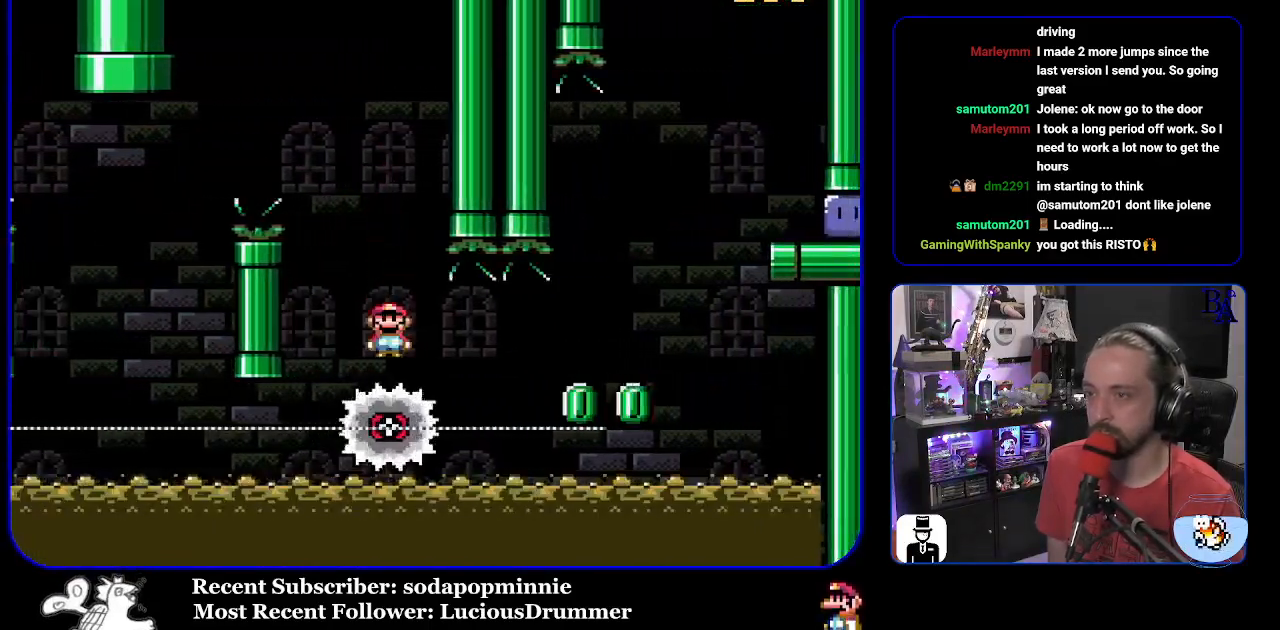
{"buttons": ["A", "X", "DPAD_RIGHT"], "events": [[467, "A", "down"]]}
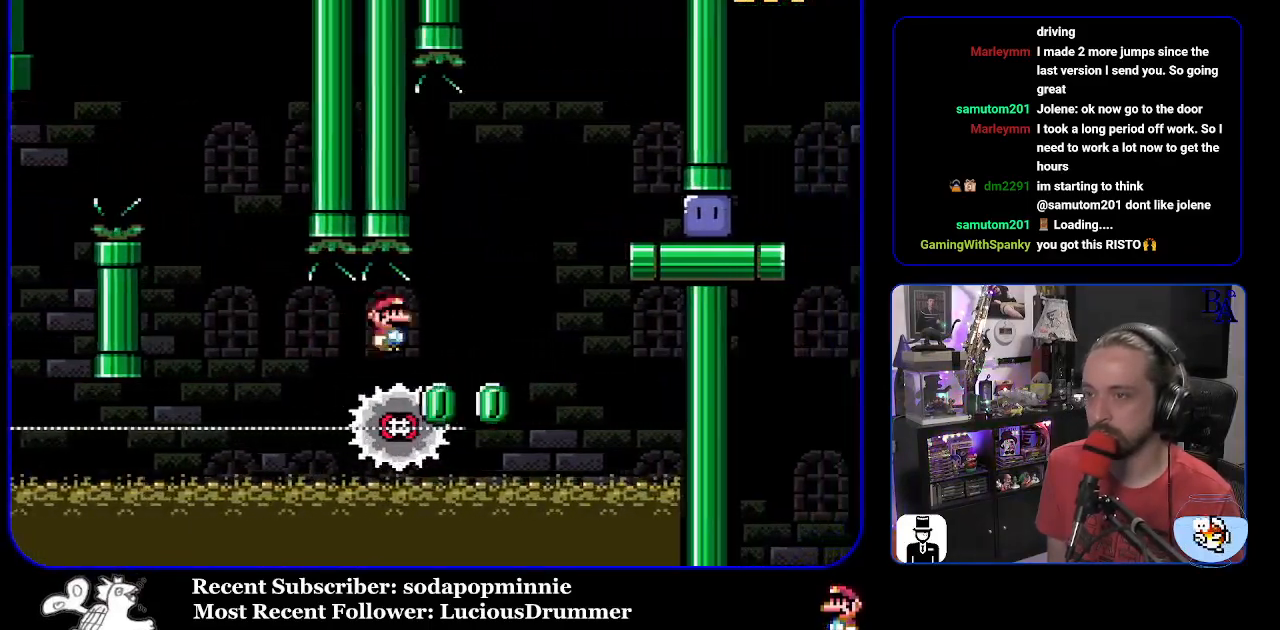
{"buttons": ["DPAD_RIGHT"], "events": [[300, "A", "up"], [433, "X", "up"]]}
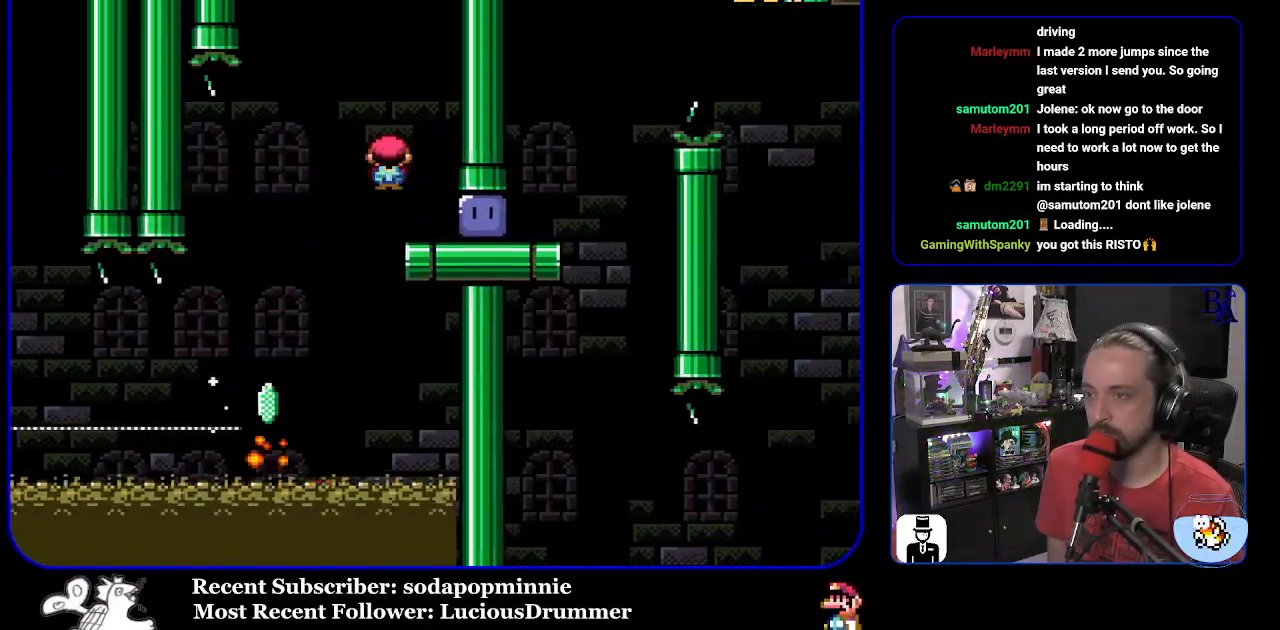
{"buttons": ["Y", "DPAD_RIGHT"], "events": [[217, "Y", "down"]]}
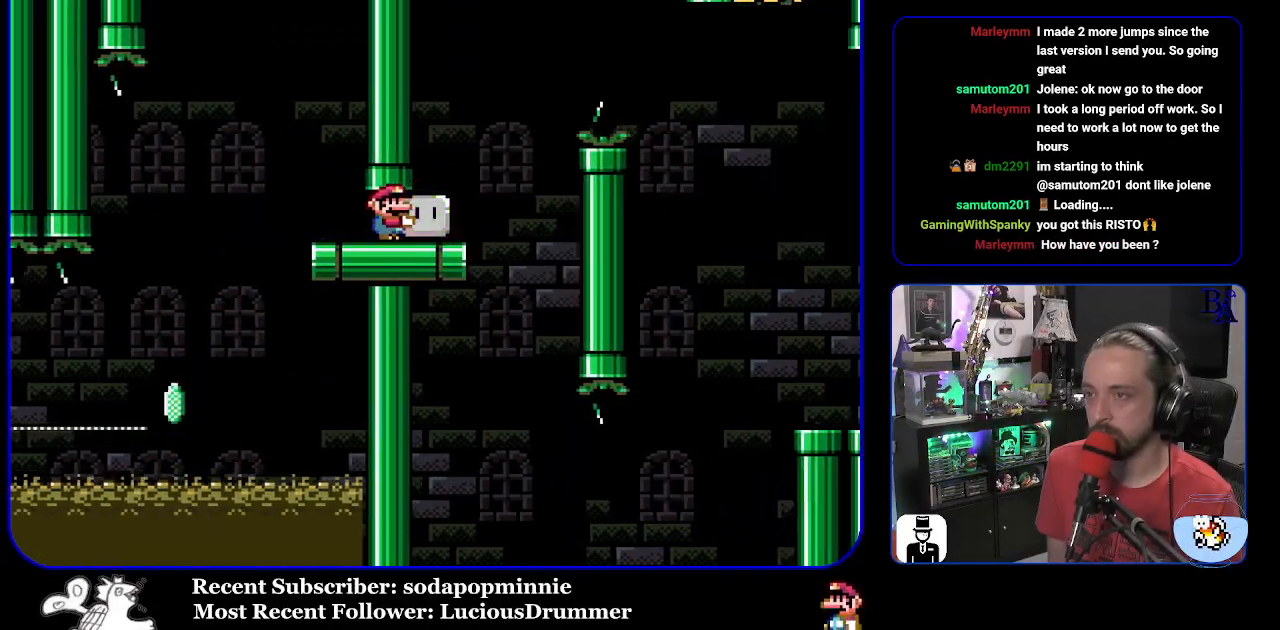
{"buttons": ["B", "Y", "DPAD_RIGHT"], "events": [[100, "B", "down"], [133, "DPAD_UP", "down"], [217, "B", "up"], [267, "DPAD_UP", "up"], [350, "B", "down"]]}
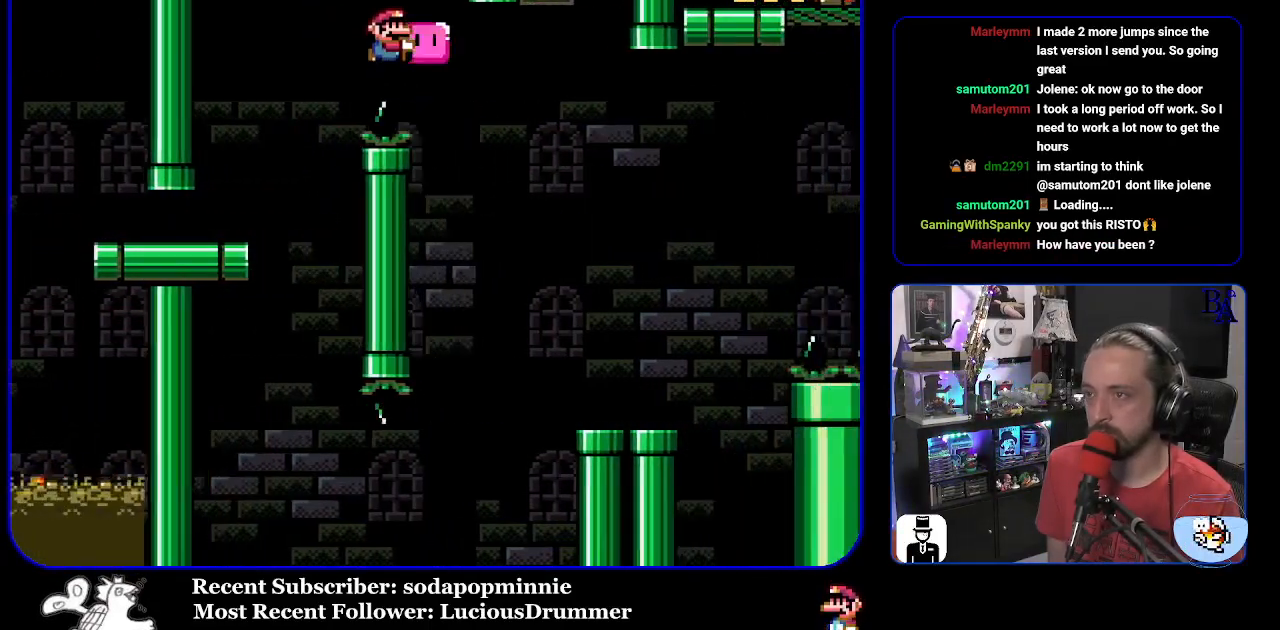
{"buttons": ["Y", "DPAD_RIGHT"], "events": [[233, "B", "up"], [250, "Y", "up"], [283, "DPAD_UP", "down"], [300, "B", "down"], [300, "Y", "down"], [317, "DPAD_RIGHT", "up"], [350, "DPAD_LEFT", "down"], [367, "B", "up"], [433, "DPAD_LEFT", "up"], [500, "DPAD_RIGHT", "down"], [500, "DPAD_UP", "up"]]}
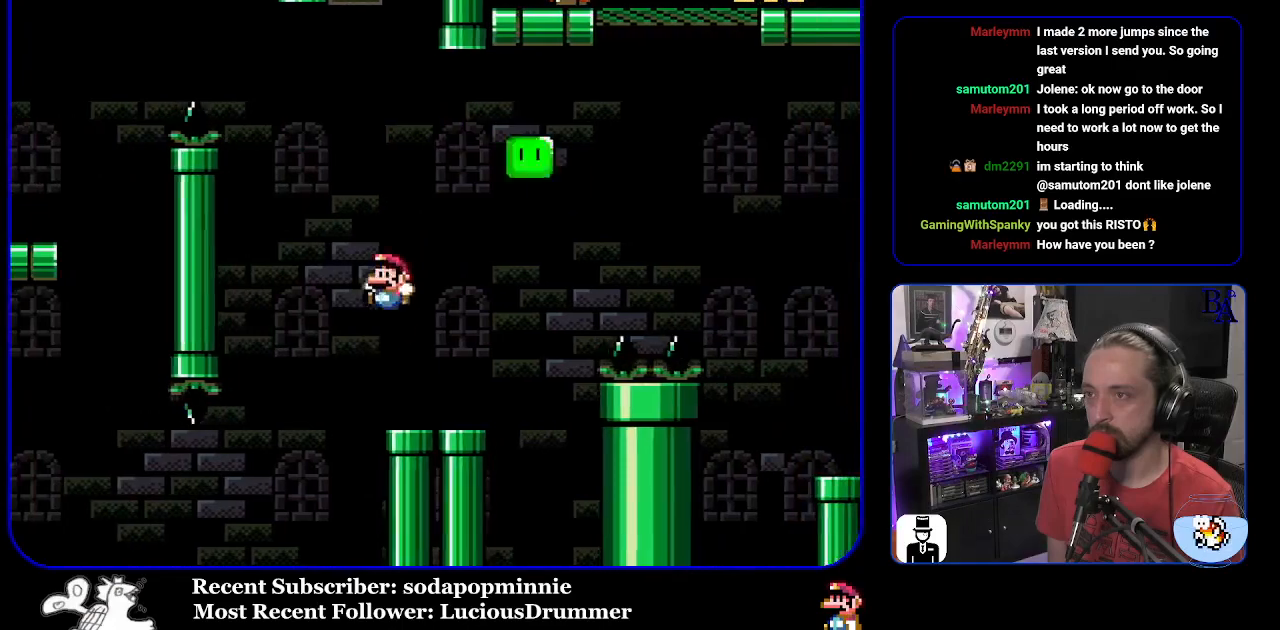
{"buttons": ["Y"], "events": [[383, "DPAD_RIGHT", "up"]]}
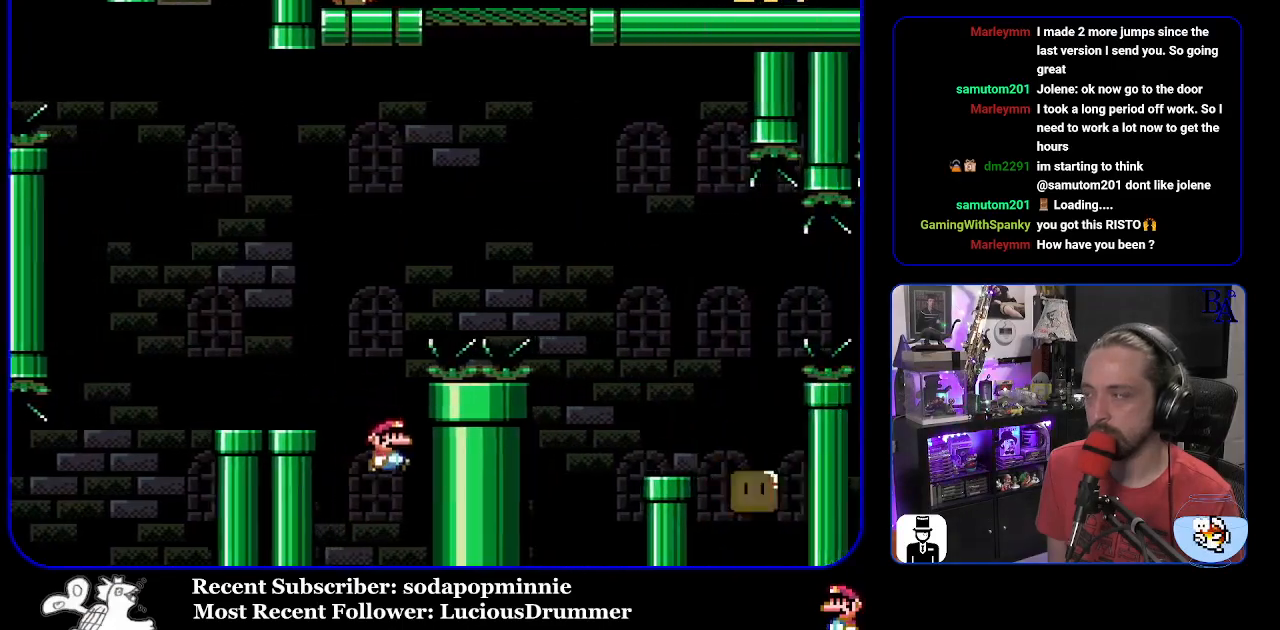
{"buttons": ["DPAD_UP"], "events": [[17, "Y", "up"], [433, "DPAD_UP", "down"]]}
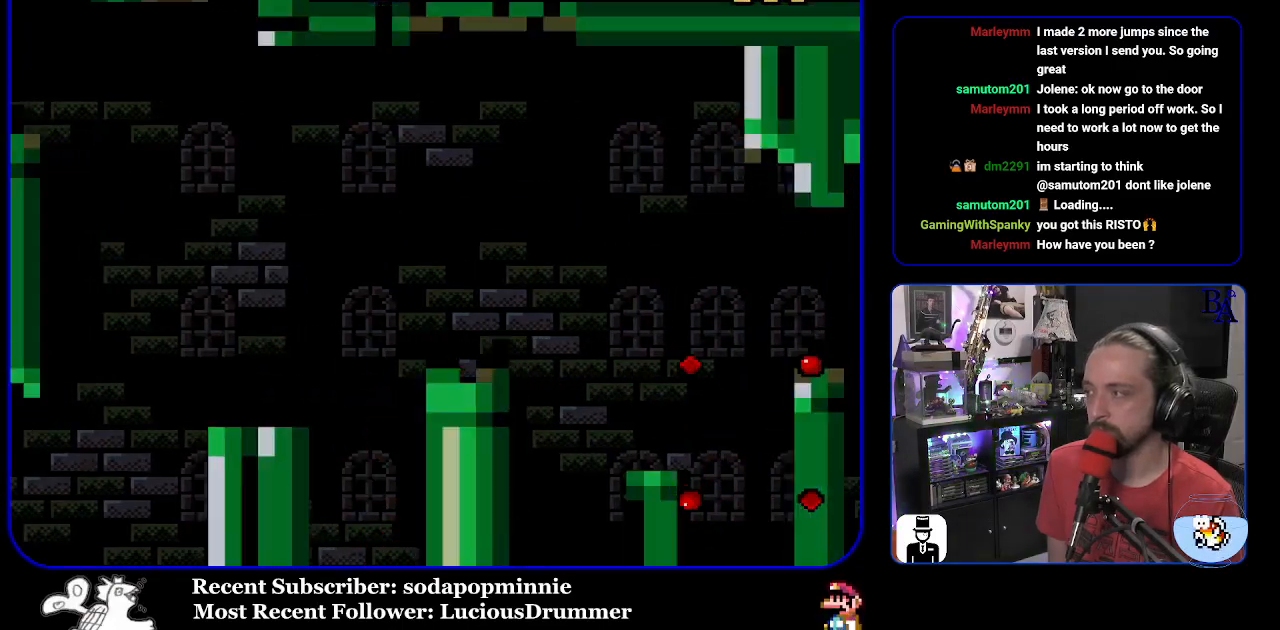
{"buttons": [], "events": [[33, "DPAD_UP", "up"], [100, "DPAD_UP", "down"], [150, "DPAD_UP", "up"], [233, "DPAD_UP", "down"], [317, "DPAD_UP", "up"], [383, "DPAD_UP", "down"], [483, "DPAD_UP", "up"]]}
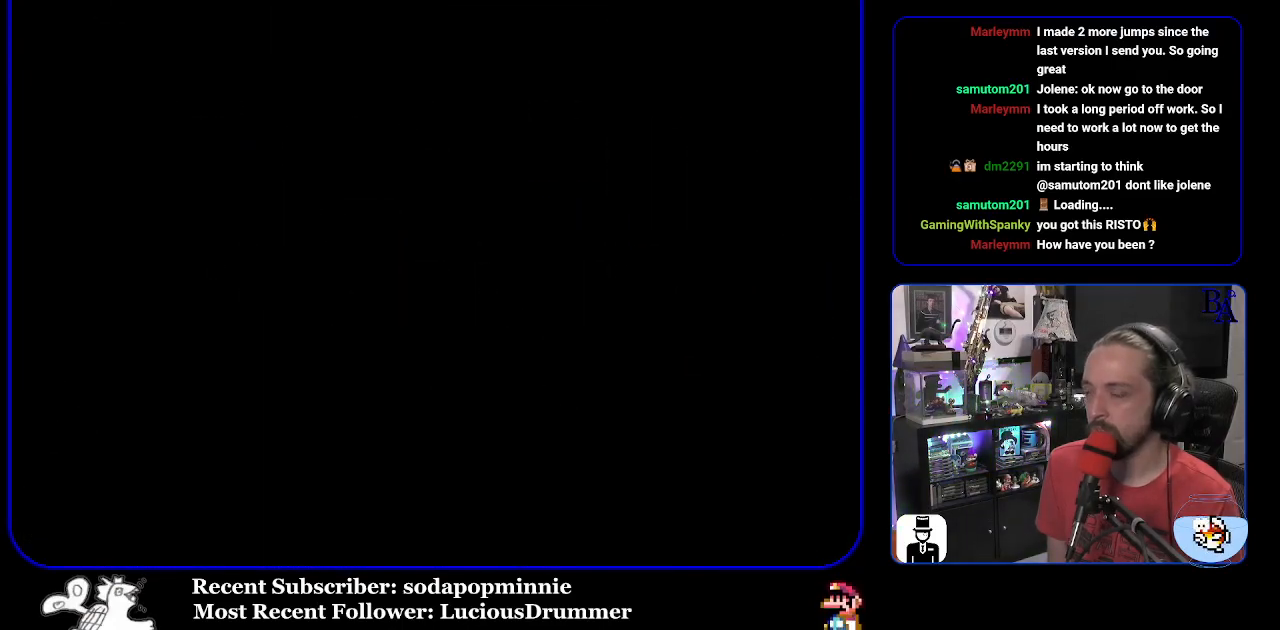
{"buttons": ["DPAD_UP"], "events": [[33, "DPAD_UP", "down"], [133, "DPAD_UP", "up"], [183, "DPAD_UP", "down"], [283, "DPAD_UP", "up"], [350, "DPAD_UP", "down"], [450, "DPAD_UP", "up"], [500, "DPAD_UP", "down"]]}
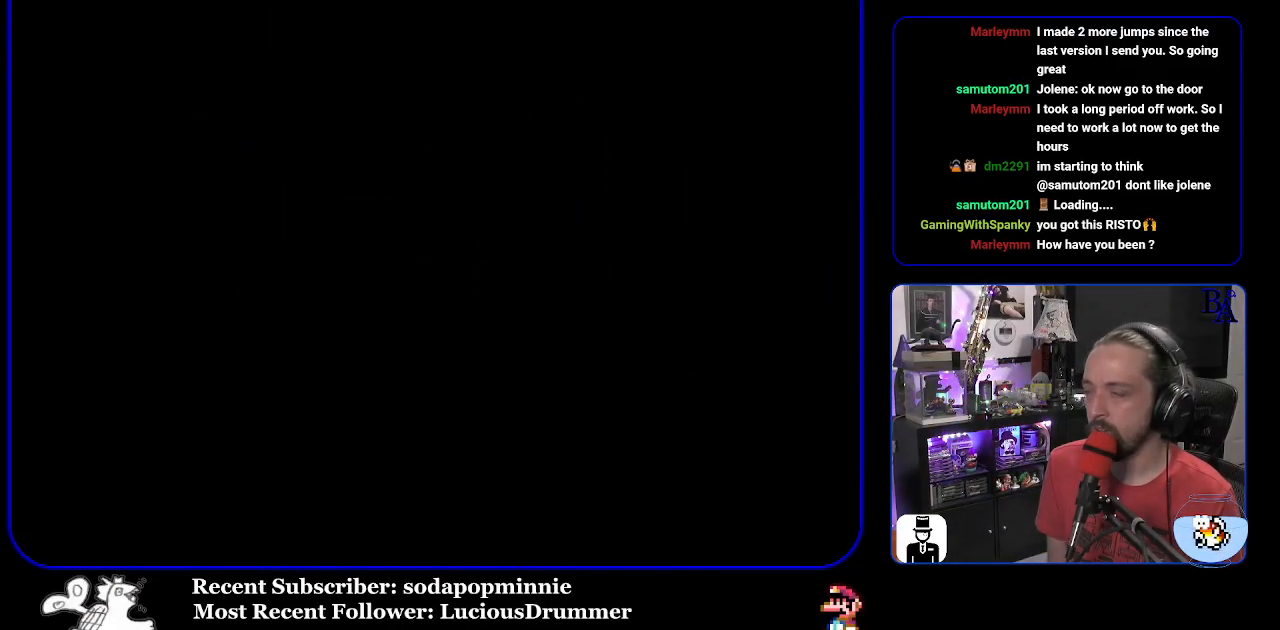
{"buttons": ["DPAD_UP"], "events": [[100, "DPAD_UP", "up"], [167, "DPAD_UP", "down"], [283, "DPAD_UP", "up"], [317, "DPAD_UP", "down"], [433, "DPAD_UP", "up"], [467, "DPAD_UP", "down"]]}
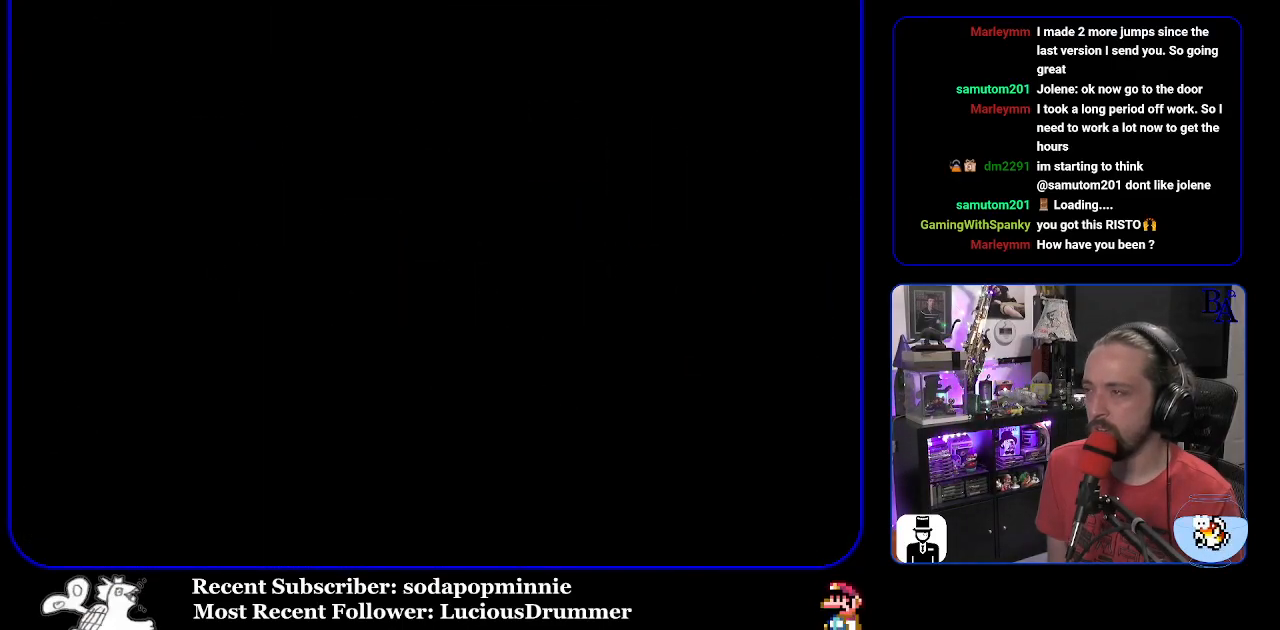
{"buttons": [], "events": [[100, "DPAD_UP", "up"], [217, "DPAD_UP", "down"], [317, "DPAD_UP", "up"], [383, "DPAD_UP", "down"], [467, "DPAD_UP", "up"]]}
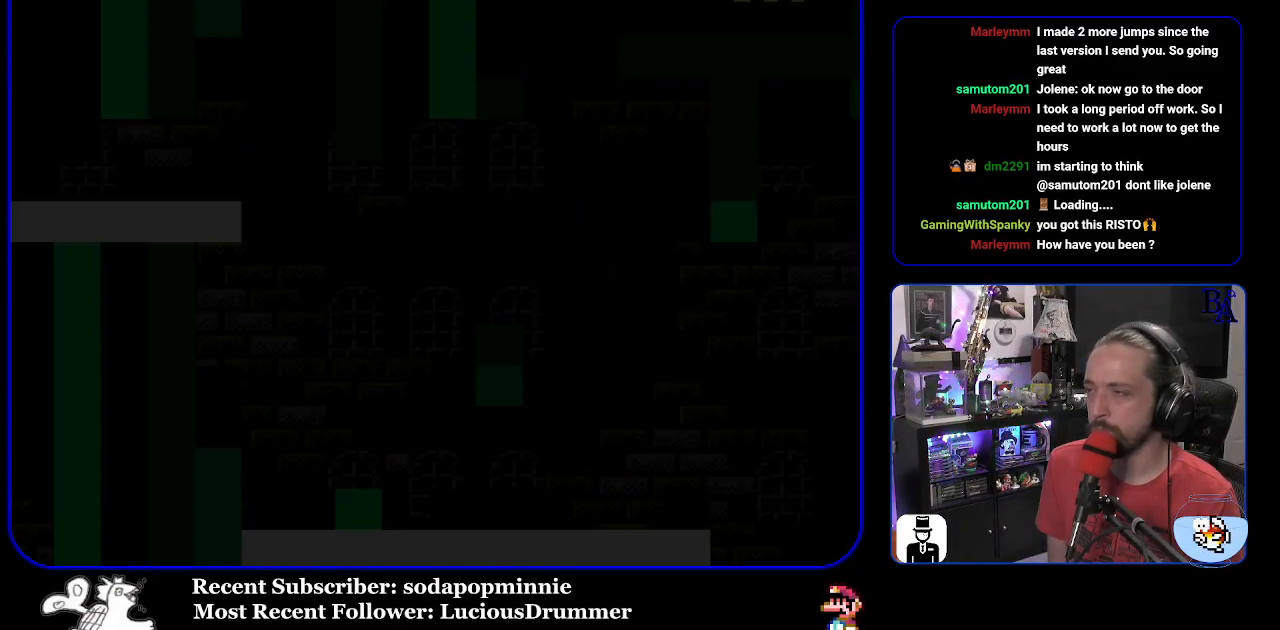
{"buttons": [], "events": [[100, "DPAD_UP", "down"], [183, "DPAD_UP", "up"], [300, "DPAD_UP", "down"], [367, "DPAD_UP", "up"]]}
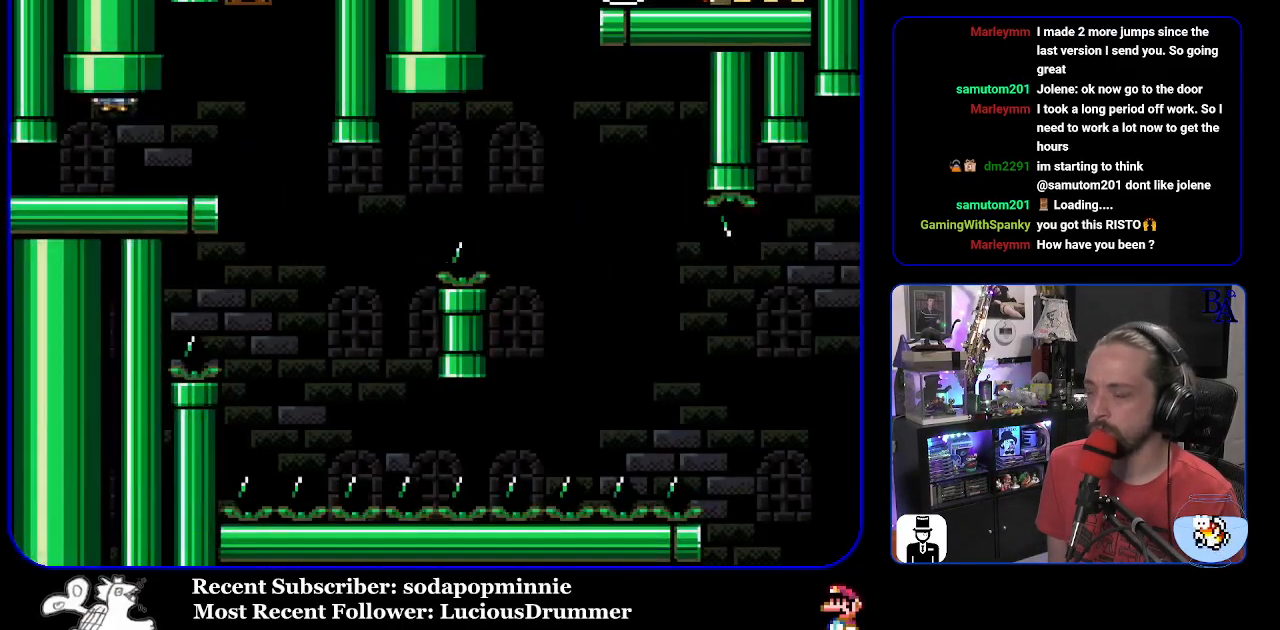
{"buttons": ["Y", "DPAD_RIGHT"], "events": [[33, "Y", "down"], [183, "DPAD_RIGHT", "down"]]}
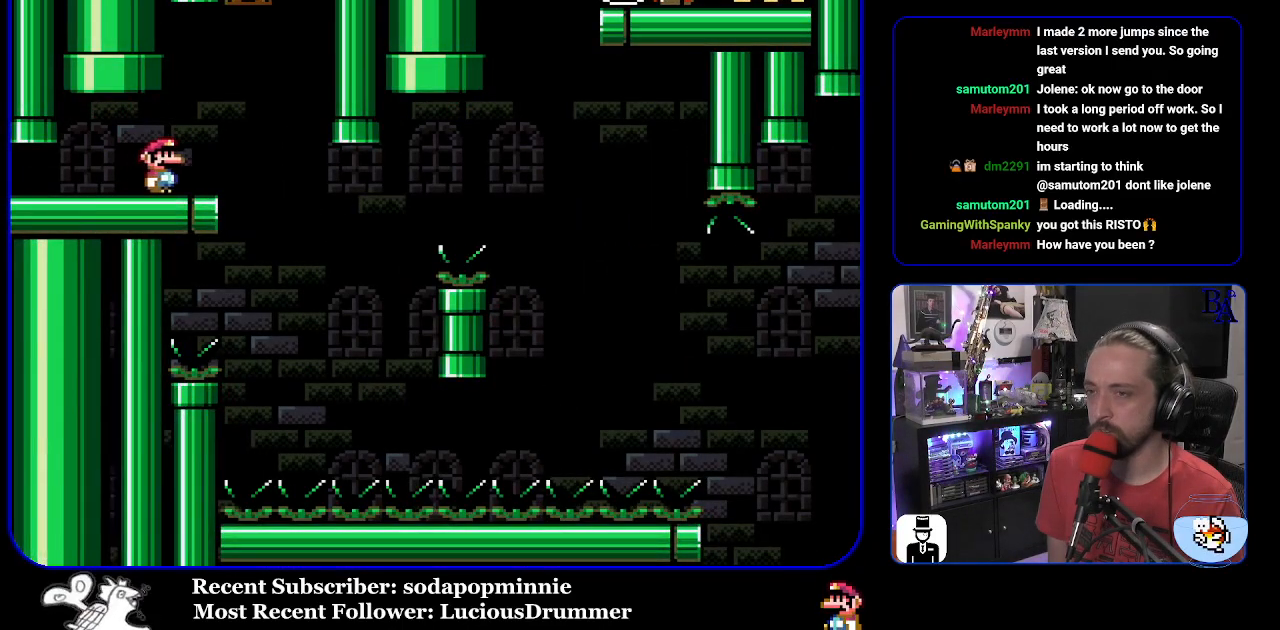
{"buttons": ["Y"], "events": [[50, "DPAD_RIGHT", "up"], [117, "DPAD_LEFT", "down"], [217, "DPAD_LEFT", "up"]]}
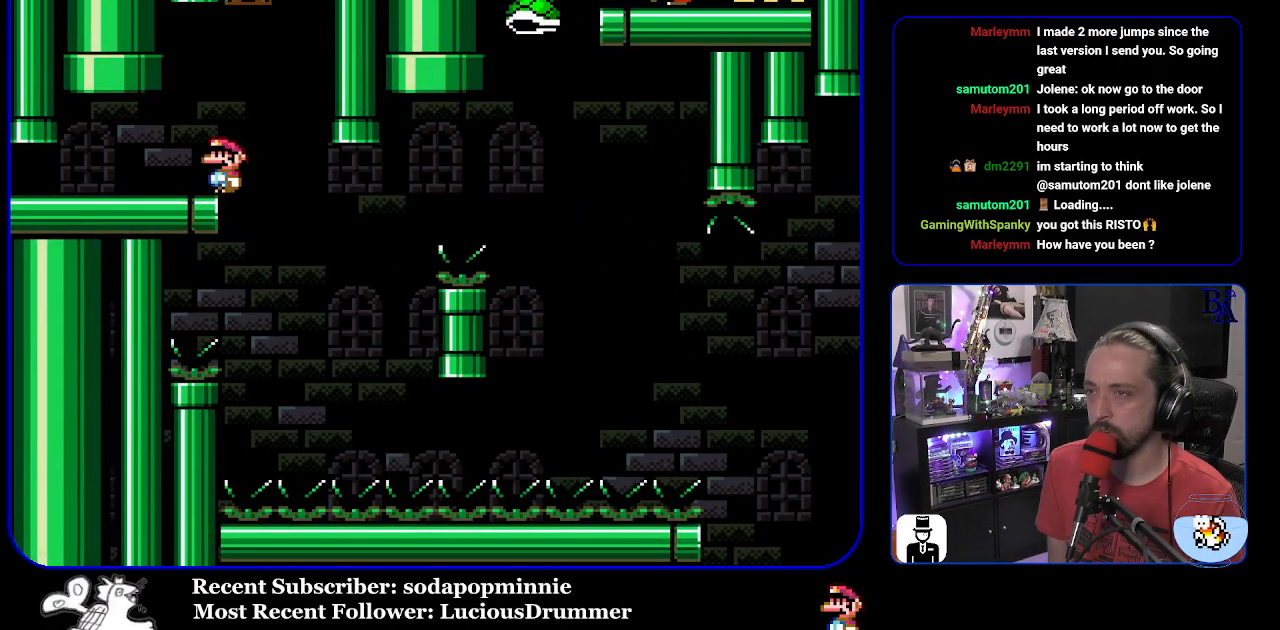
{"buttons": ["Y", "DPAD_RIGHT"], "events": [[283, "DPAD_RIGHT", "down"]]}
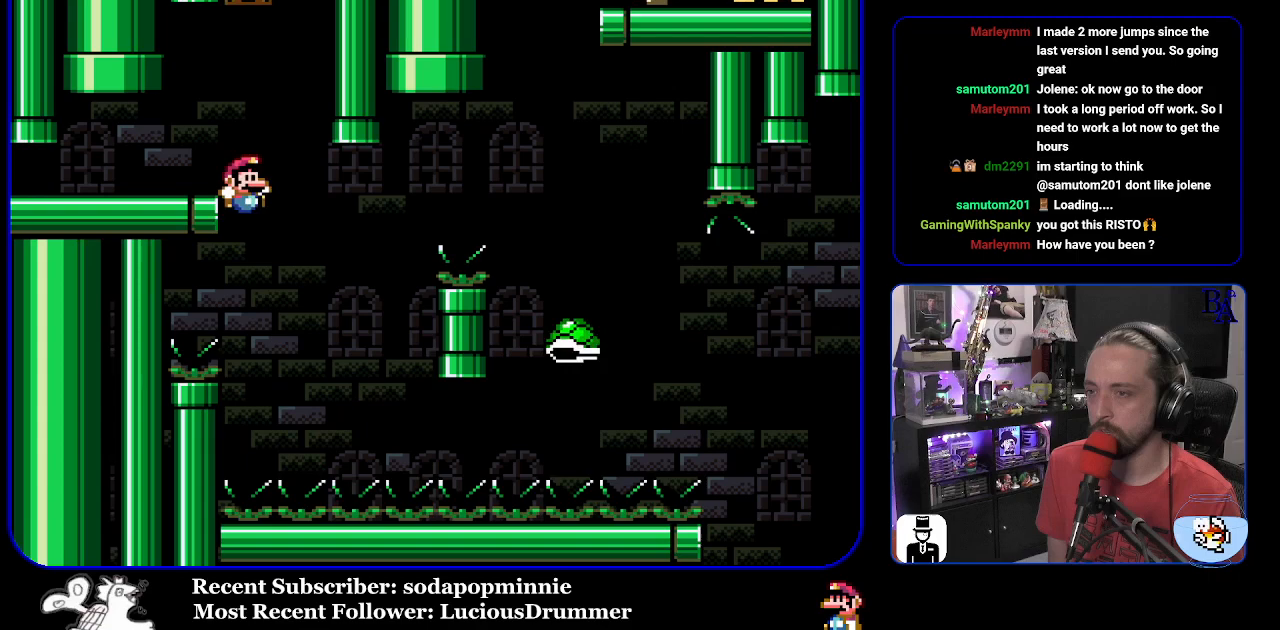
{"buttons": ["B", "Y", "DPAD_RIGHT"], "events": [[117, "DPAD_RIGHT", "up"], [150, "DPAD_LEFT", "down"], [217, "B", "down"], [233, "DPAD_LEFT", "up"], [267, "DPAD_RIGHT", "down"]]}
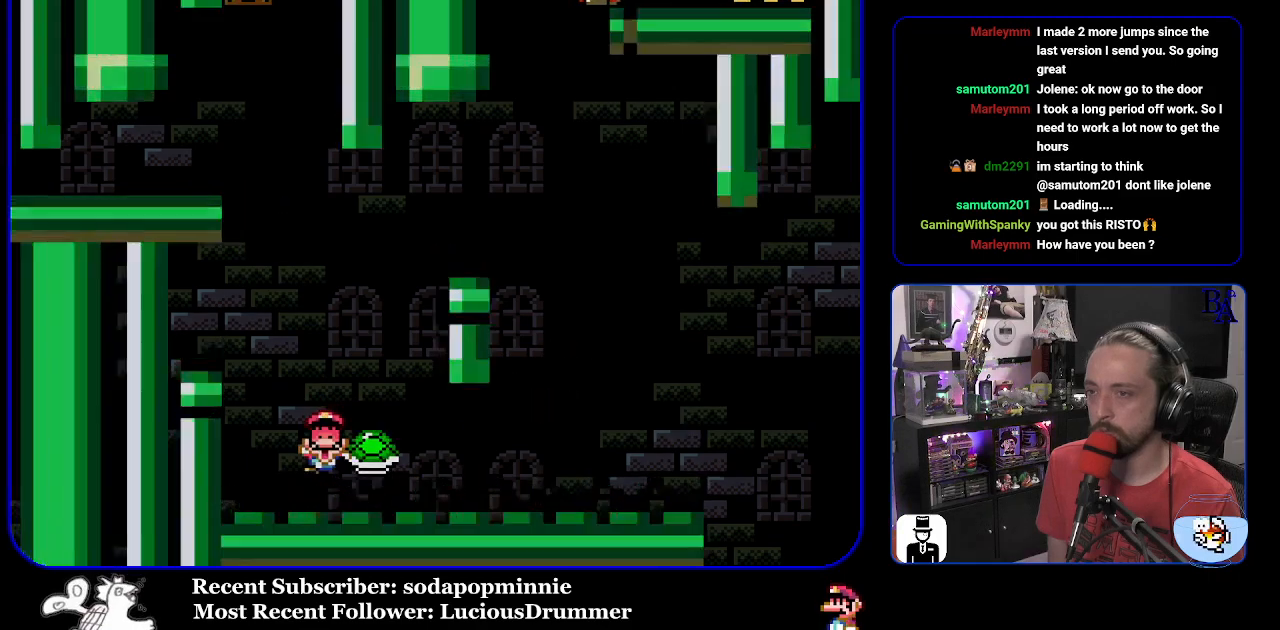
{"buttons": [], "events": [[300, "B", "up"], [300, "DPAD_RIGHT", "up"], [317, "Y", "up"], [350, "A", "down"], [500, "A", "up"]]}
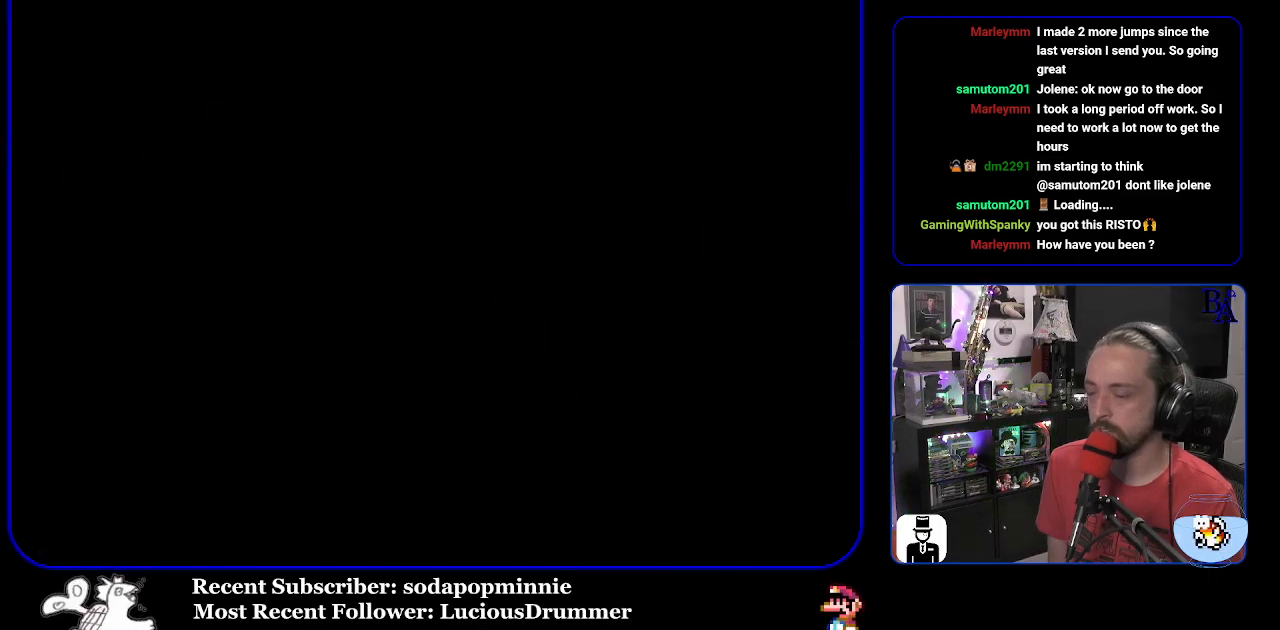
{"buttons": ["DPAD_UP"], "events": [[467, "DPAD_UP", "down"]]}
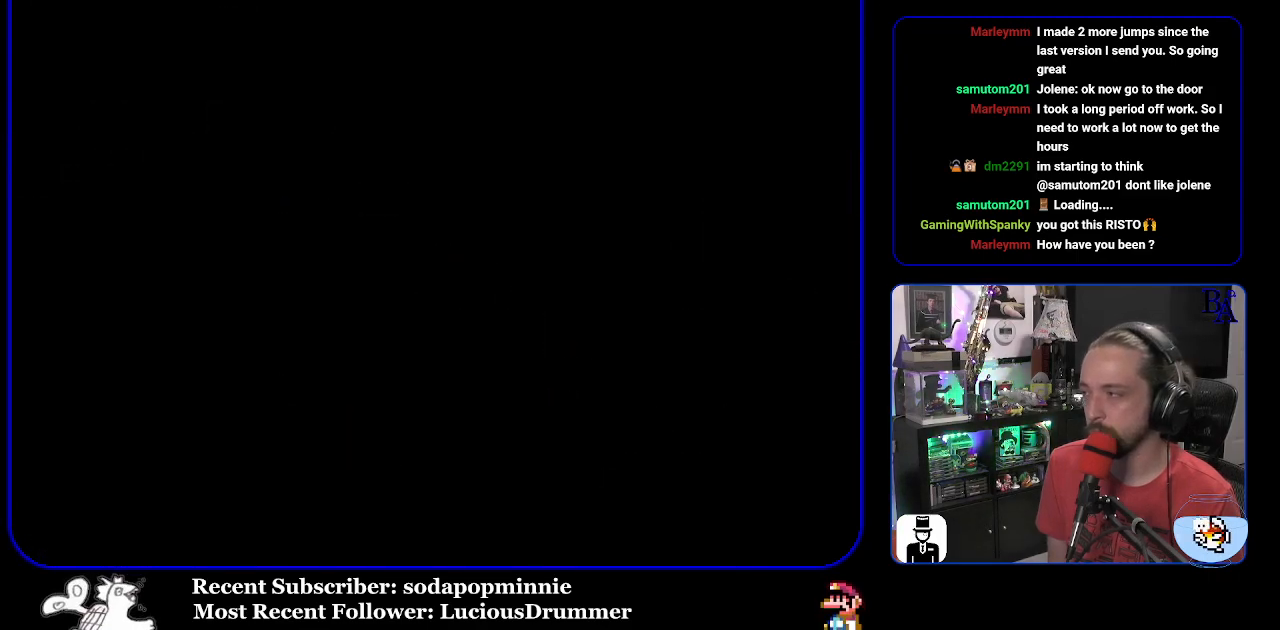
{"buttons": ["DPAD_UP"], "events": [[100, "DPAD_UP", "up"], [133, "DPAD_UP", "down"], [250, "DPAD_UP", "up"], [300, "DPAD_UP", "down"], [433, "DPAD_UP", "up"], [467, "DPAD_UP", "down"]]}
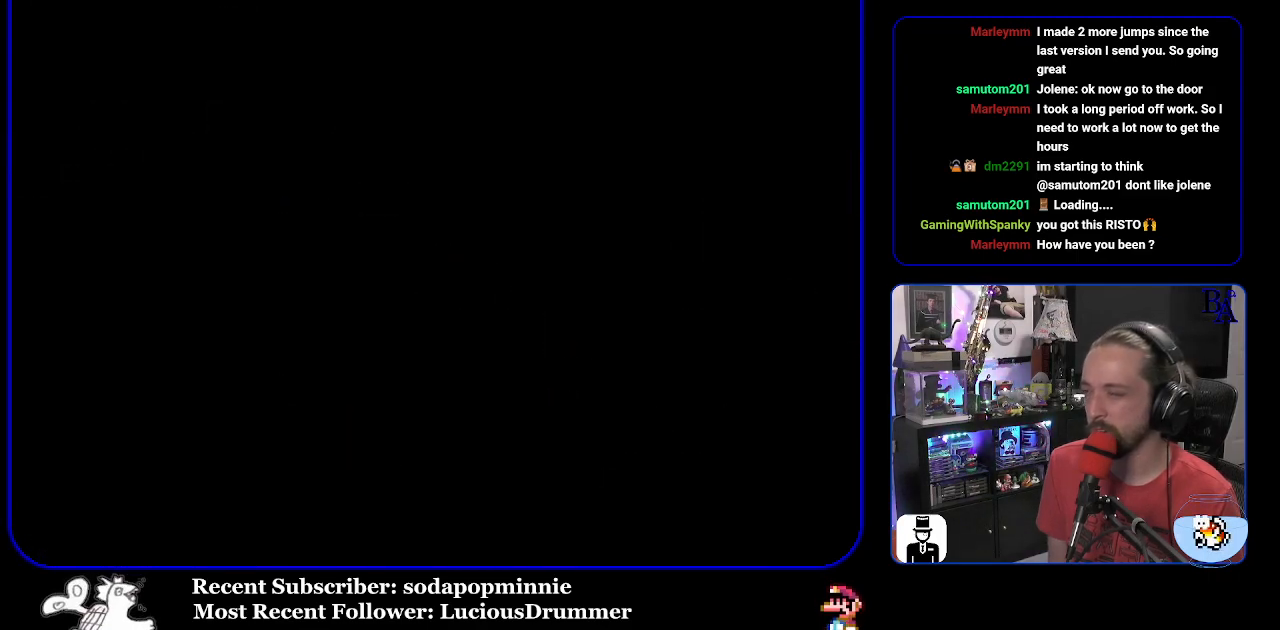
{"buttons": ["DPAD_UP"], "events": [[100, "DPAD_UP", "up"], [150, "DPAD_UP", "down"], [267, "DPAD_UP", "up"], [317, "DPAD_UP", "down"], [433, "DPAD_UP", "up"], [467, "DPAD_UP", "down"]]}
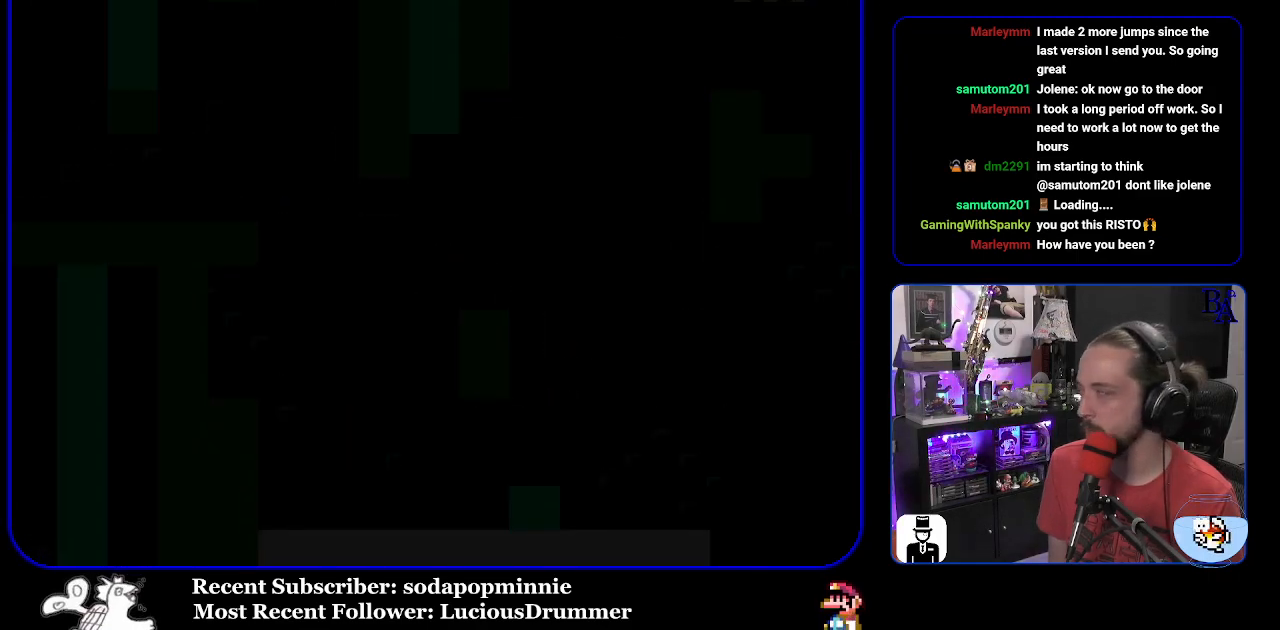
{"buttons": ["Y"], "events": [[133, "DPAD_UP", "up"], [167, "Y", "down"]]}